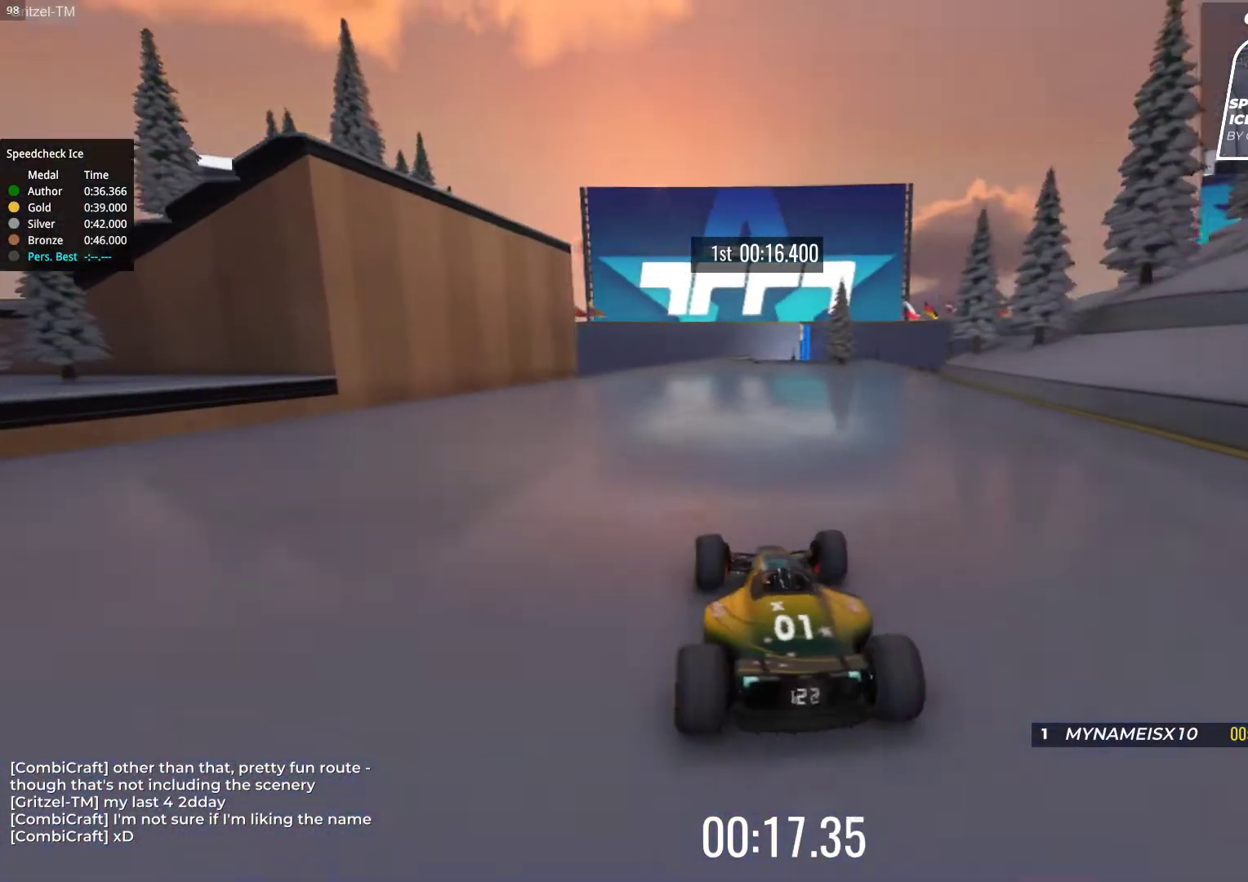
Gameplay with keyboard; each line is a JSON object with the keys held at the frame after it. "events" lists presses ("down") and releases ("up") of "down", "left", "right" and "up" between this image and that frame as [ms after this image, input, new state], when the widget could be followed in between. No other keys are recorded. Mouse input is not recorded.
{"keys": ["up"], "events": [[250, "left", "down"], [433, "left", "up"]]}
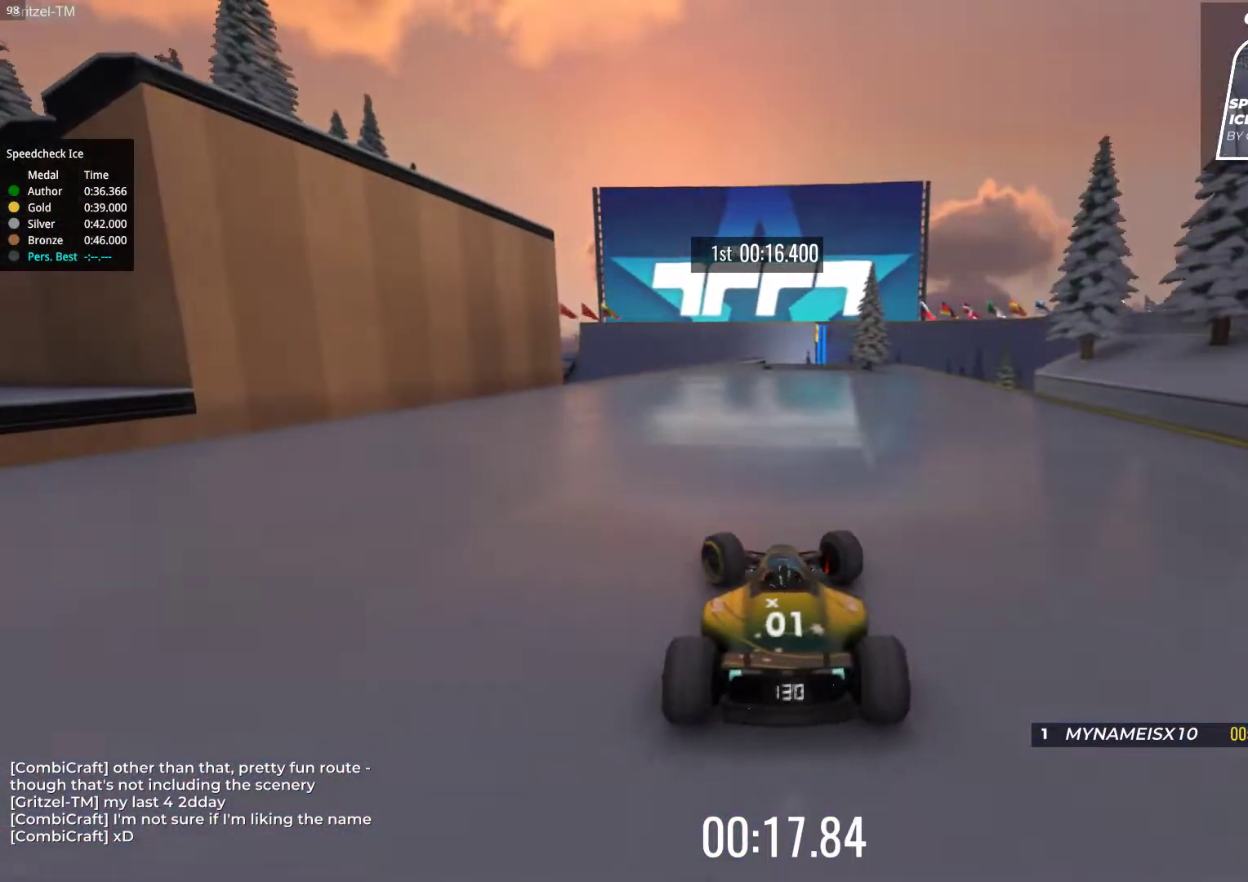
{"keys": ["up"], "events": []}
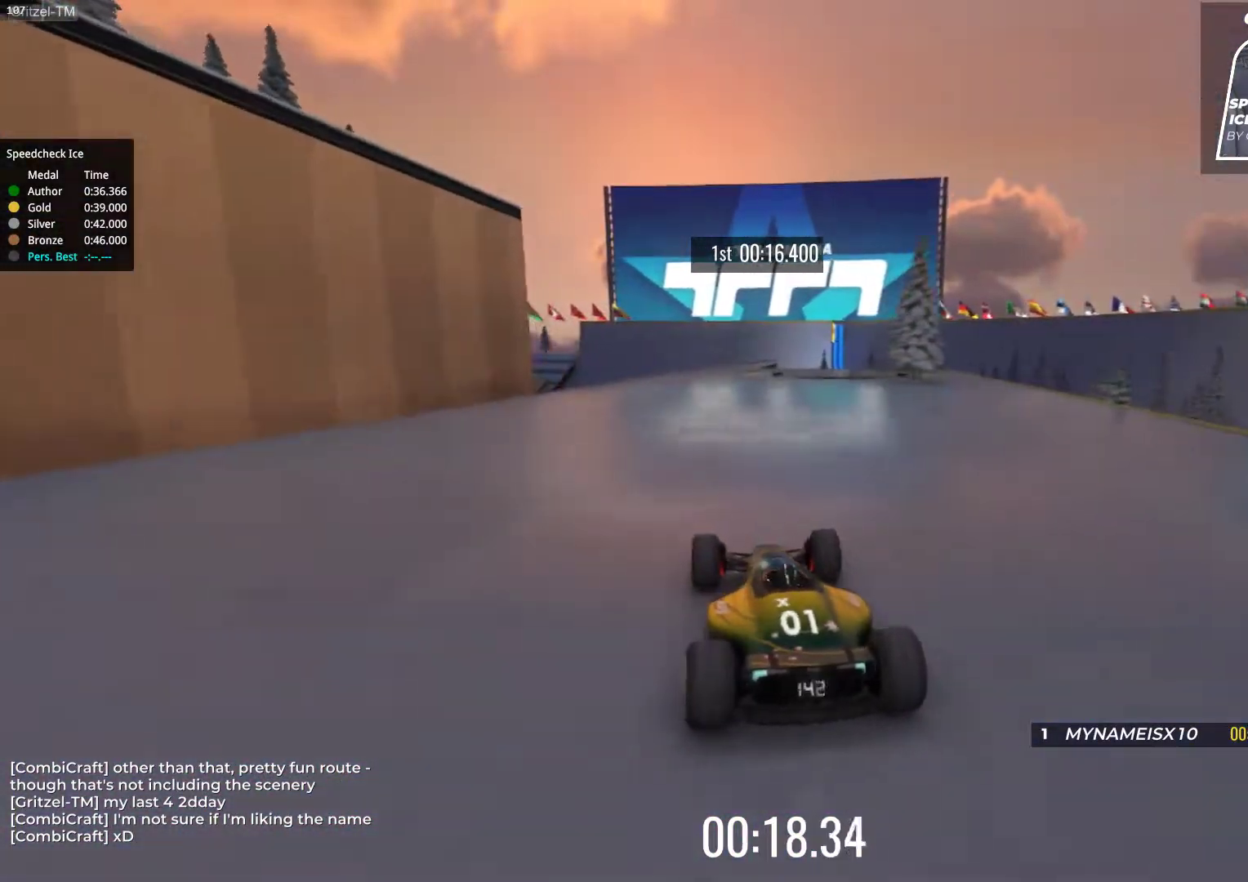
{"keys": ["up"], "events": []}
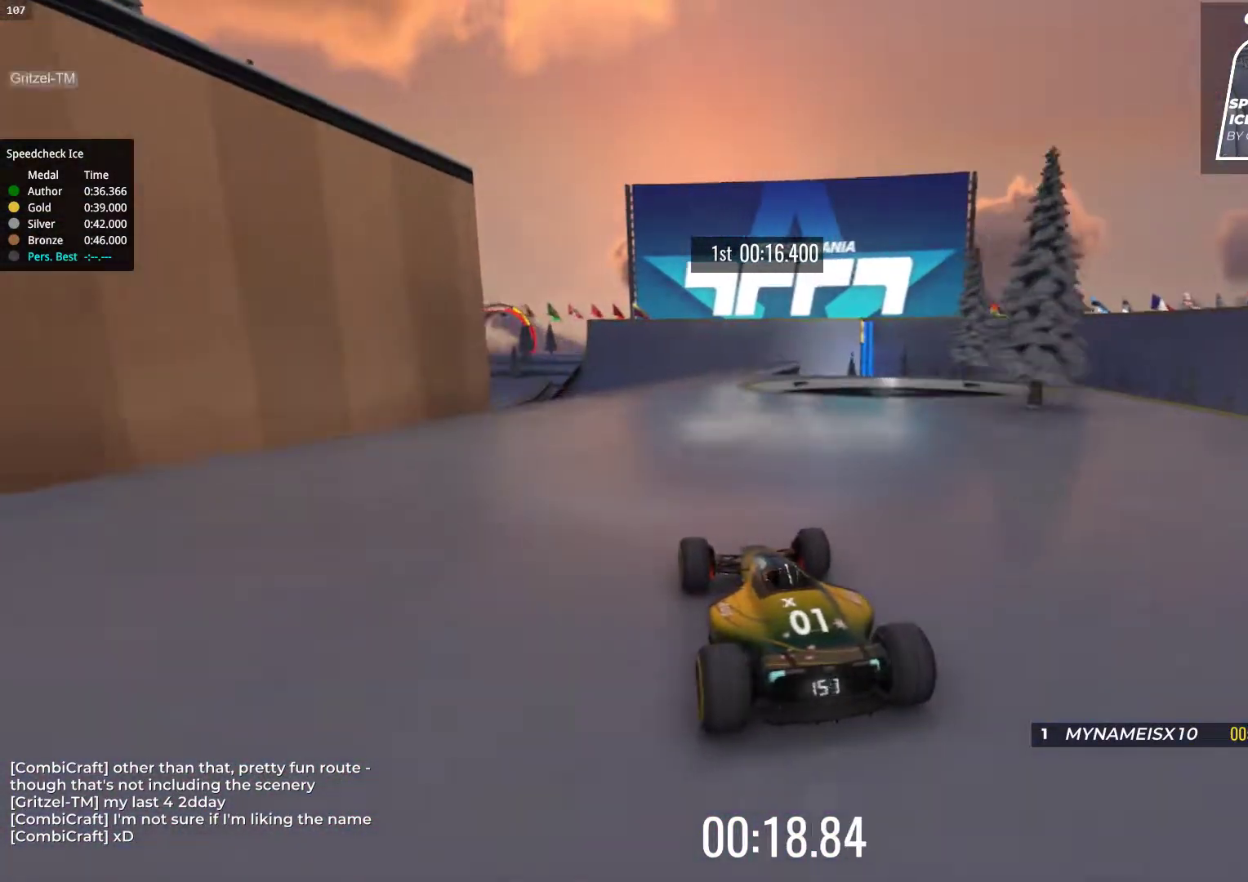
{"keys": ["up"], "events": []}
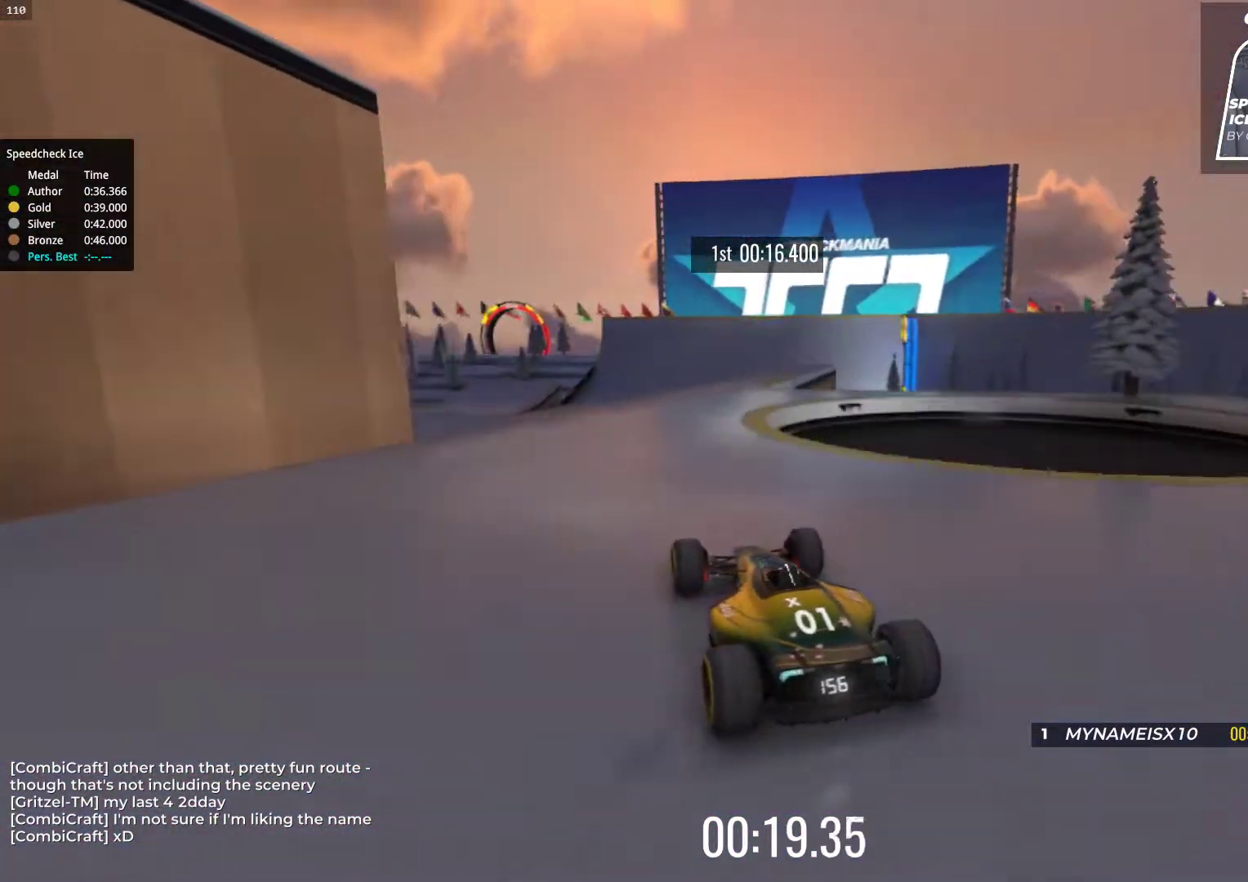
{"keys": ["up"], "events": []}
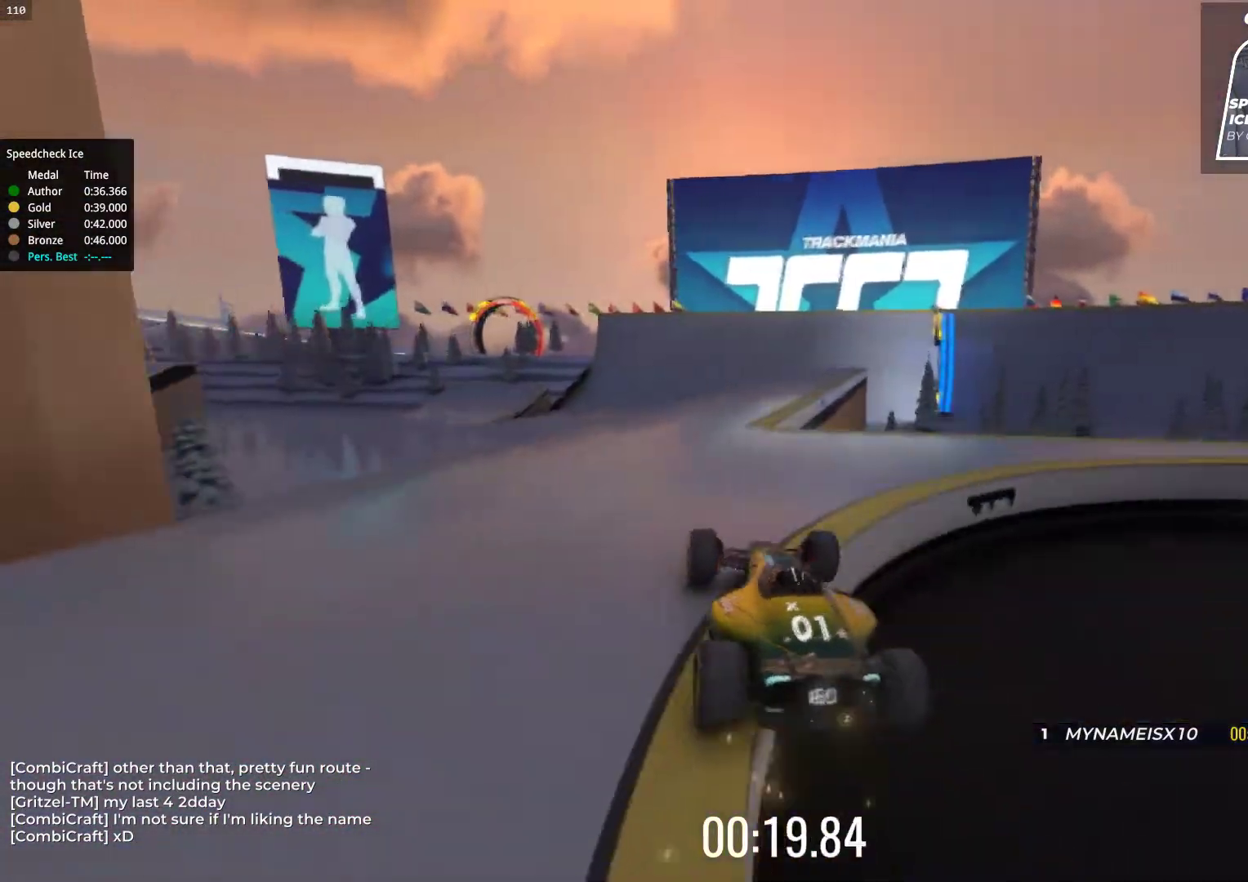
{"keys": ["up"], "events": []}
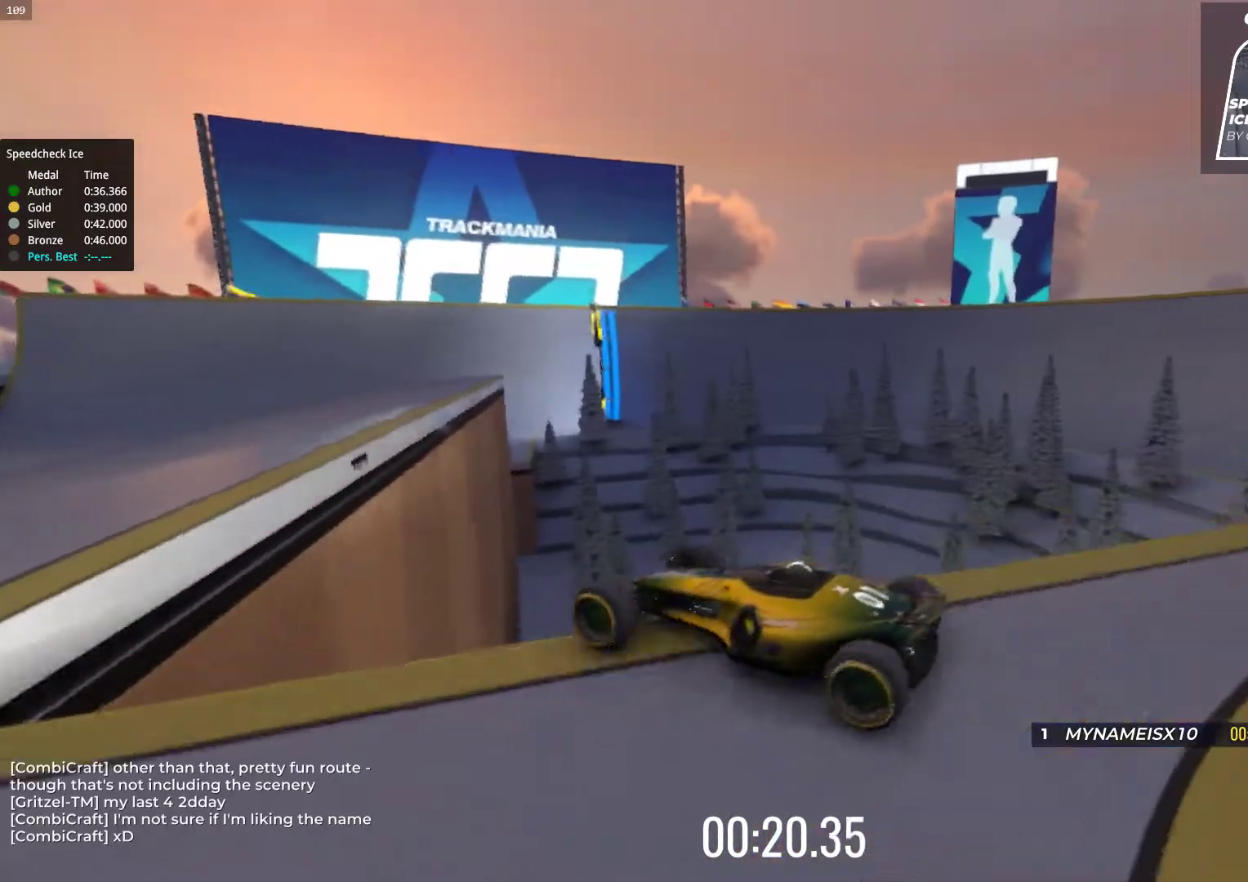
{"keys": ["up"], "events": []}
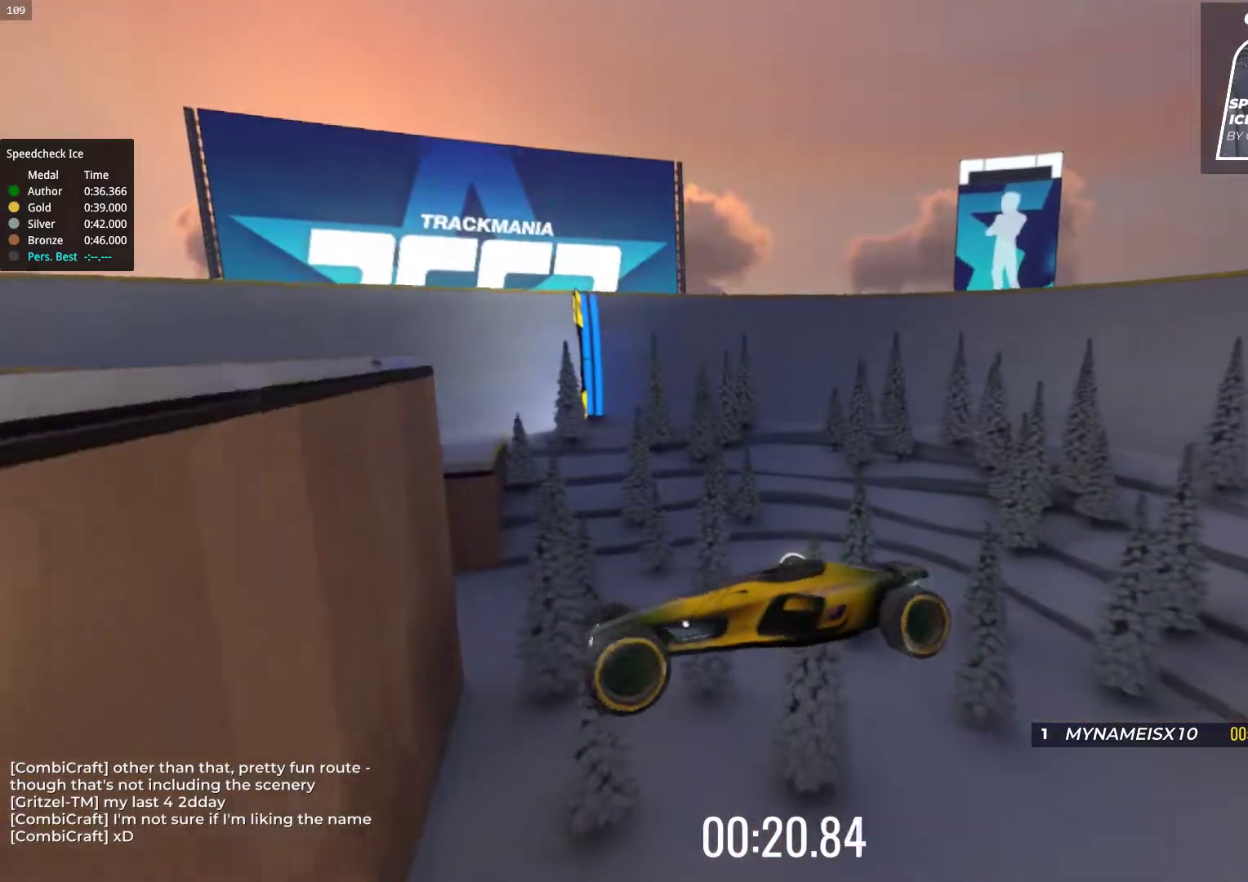
{"keys": [], "events": [[267, "up", "up"]]}
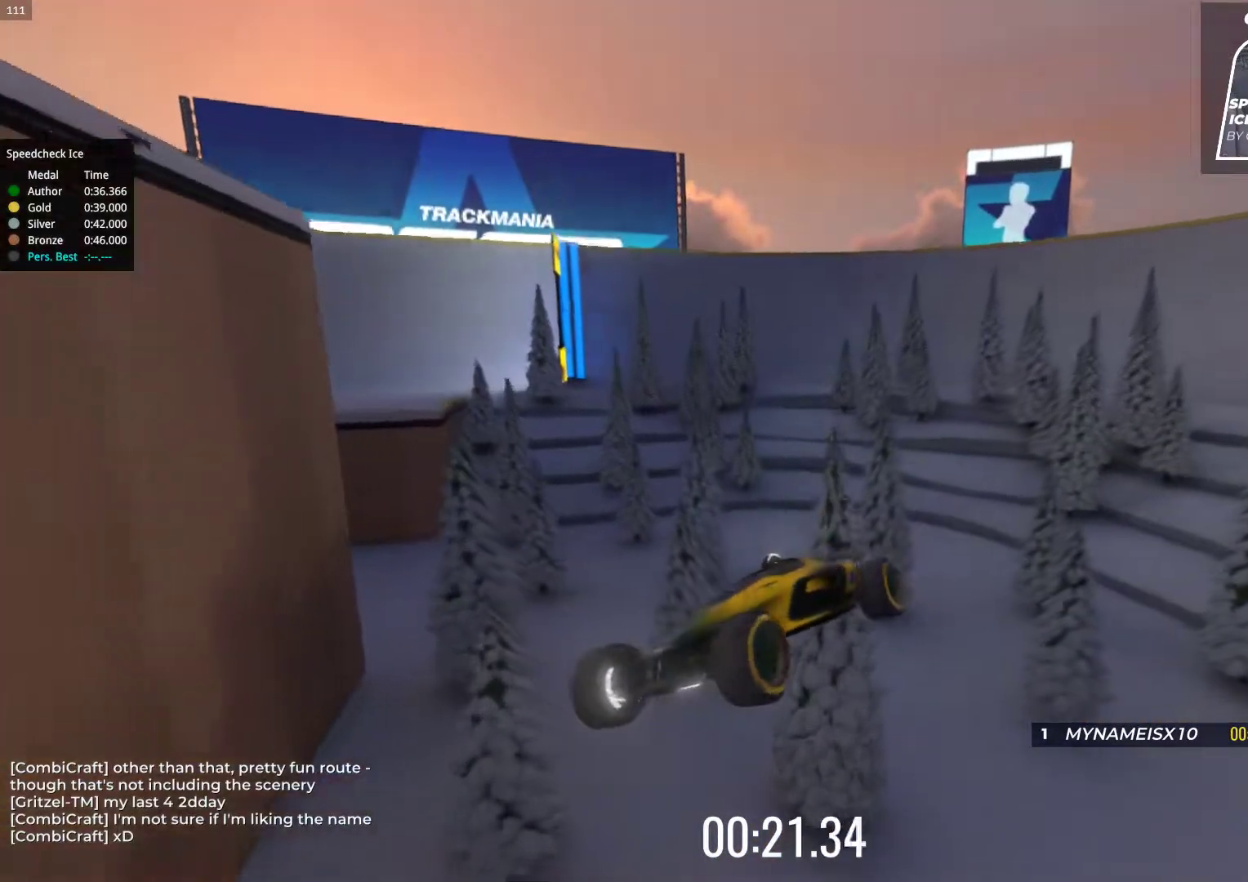
{"keys": ["up"], "events": [[133, "up", "down"]]}
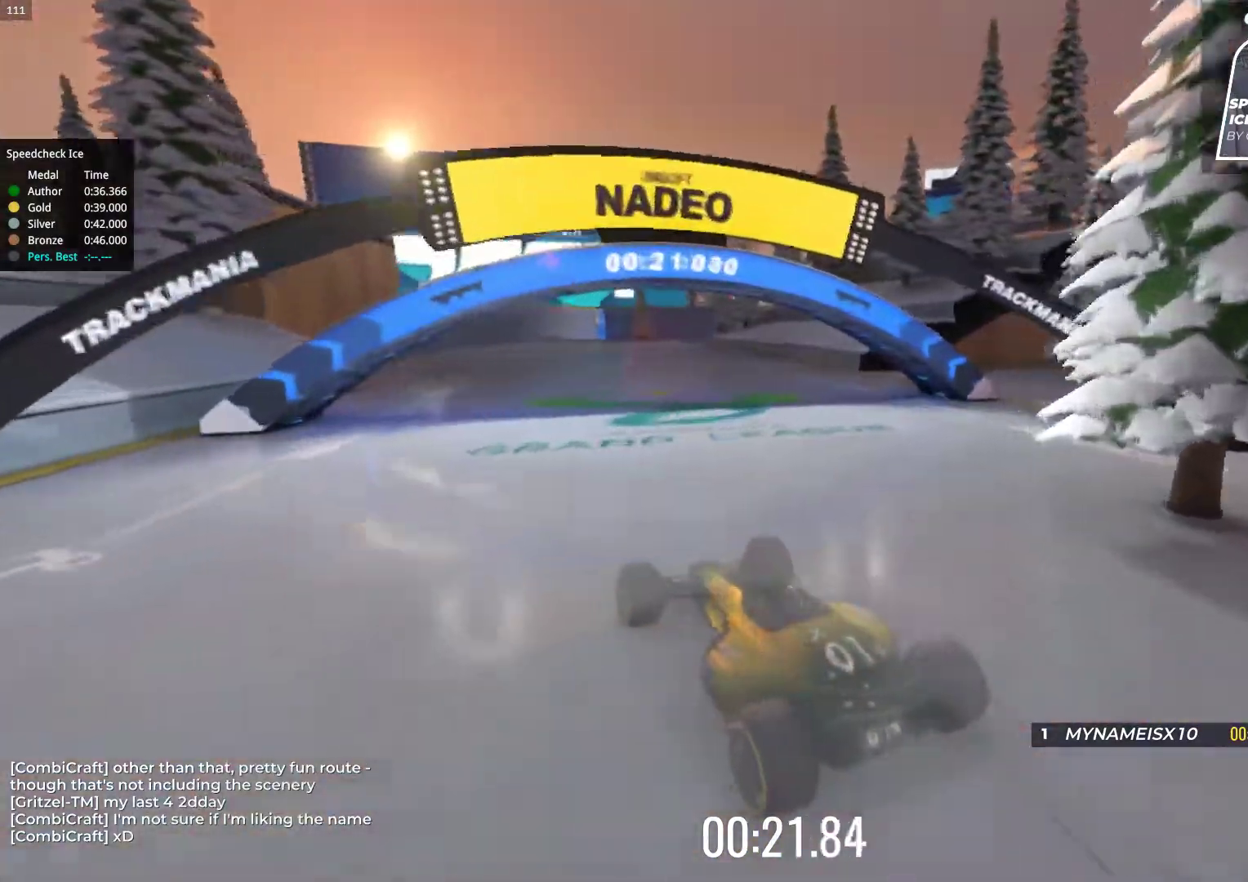
{"keys": ["right", "up"], "events": [[383, "right", "down"]]}
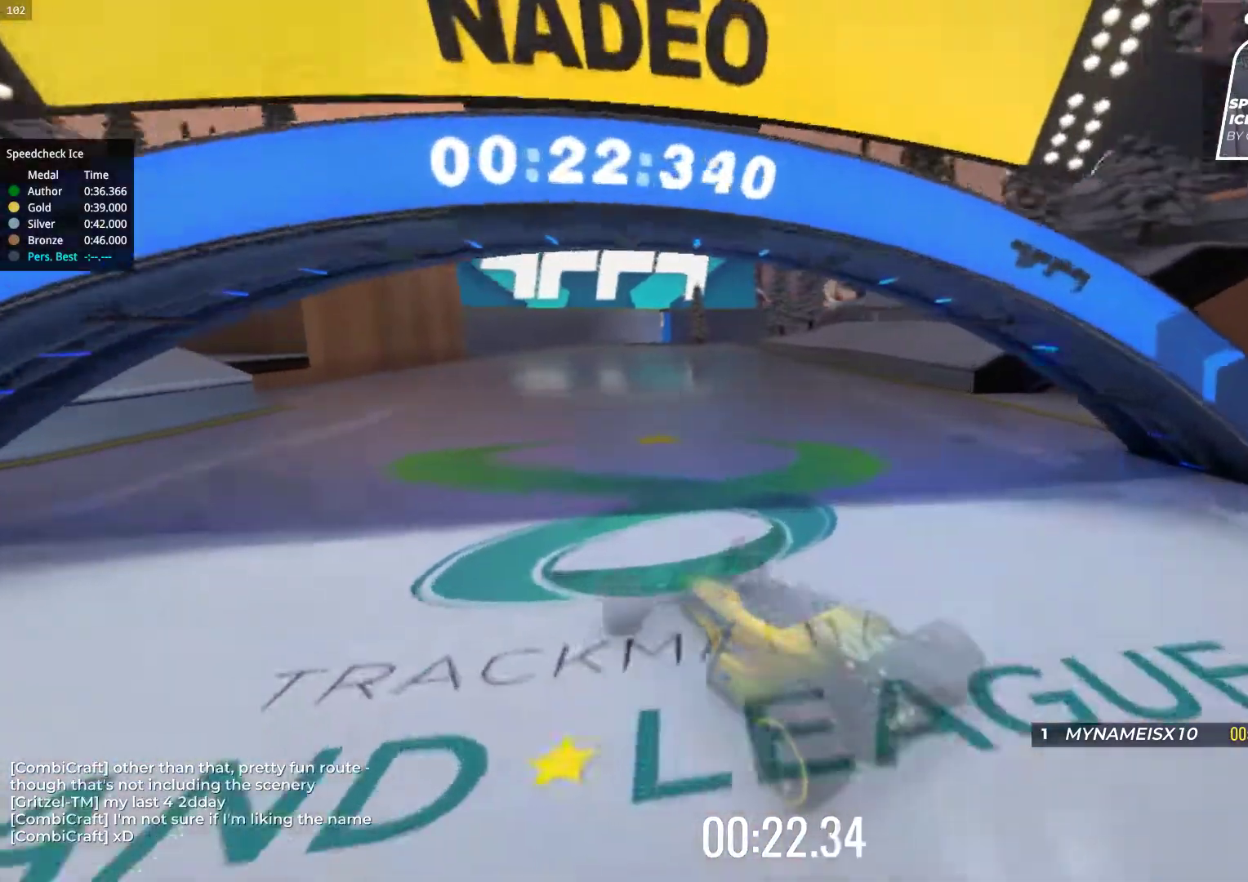
{"keys": ["up"], "events": [[150, "right", "up"], [150, "up", "up"], [183, "up", "down"]]}
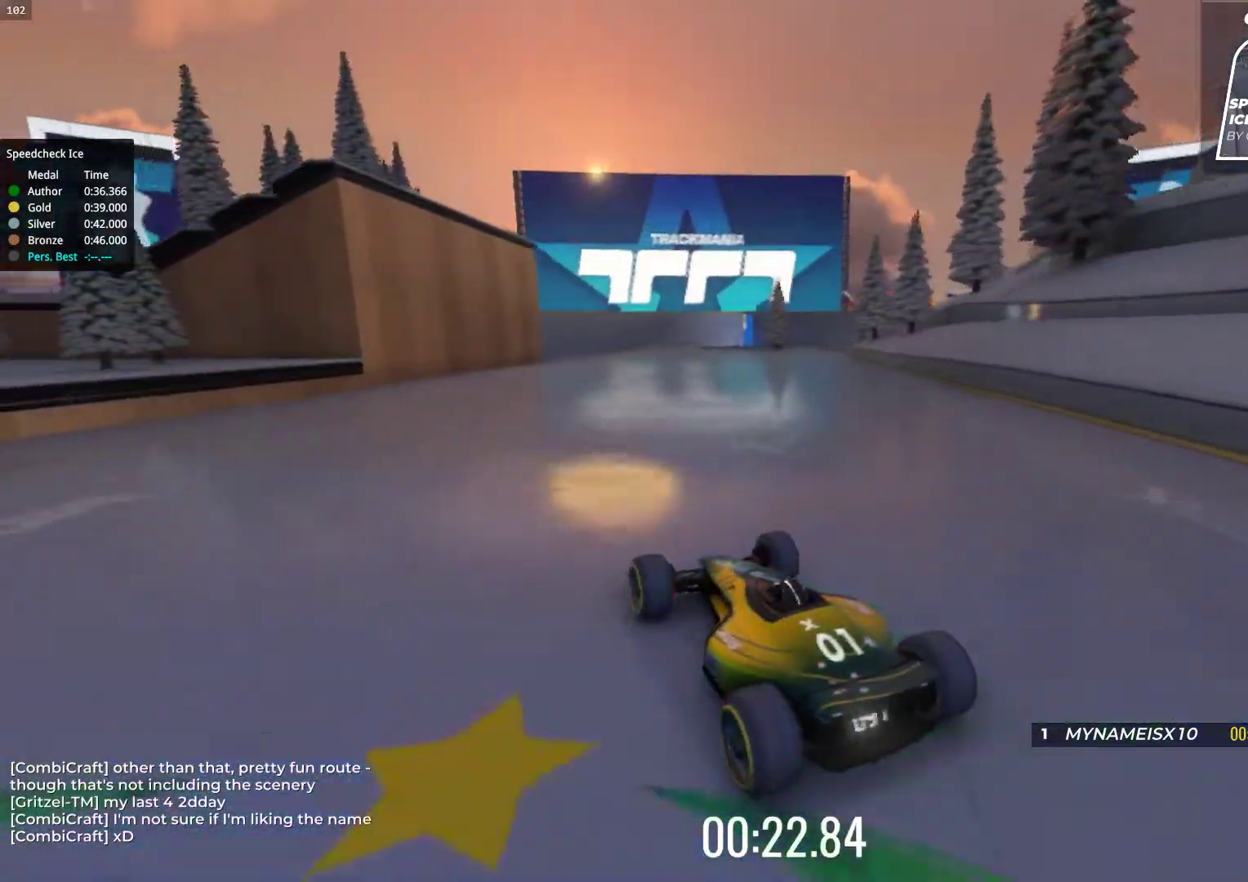
{"keys": ["up"], "events": []}
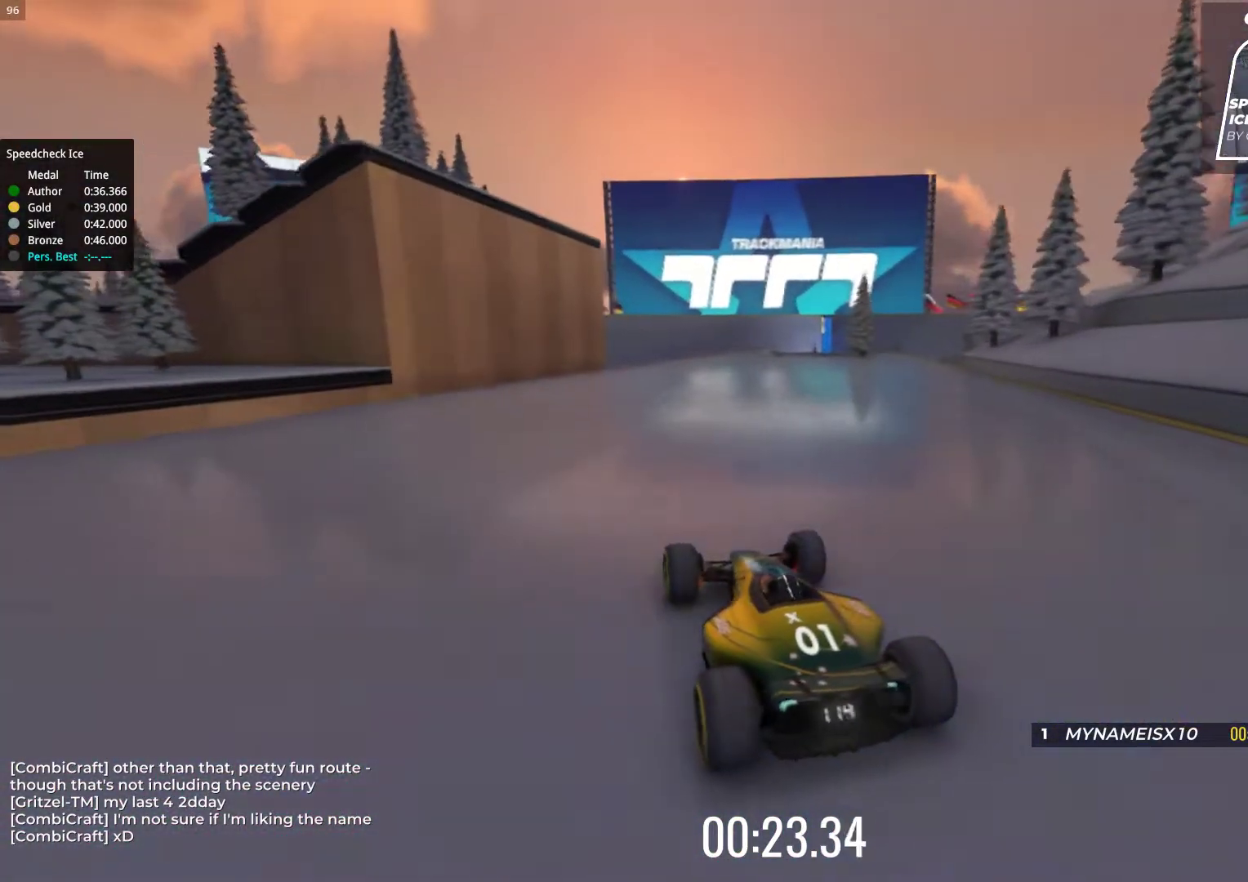
{"keys": ["up"], "events": [[233, "left", "down"], [317, "left", "up"]]}
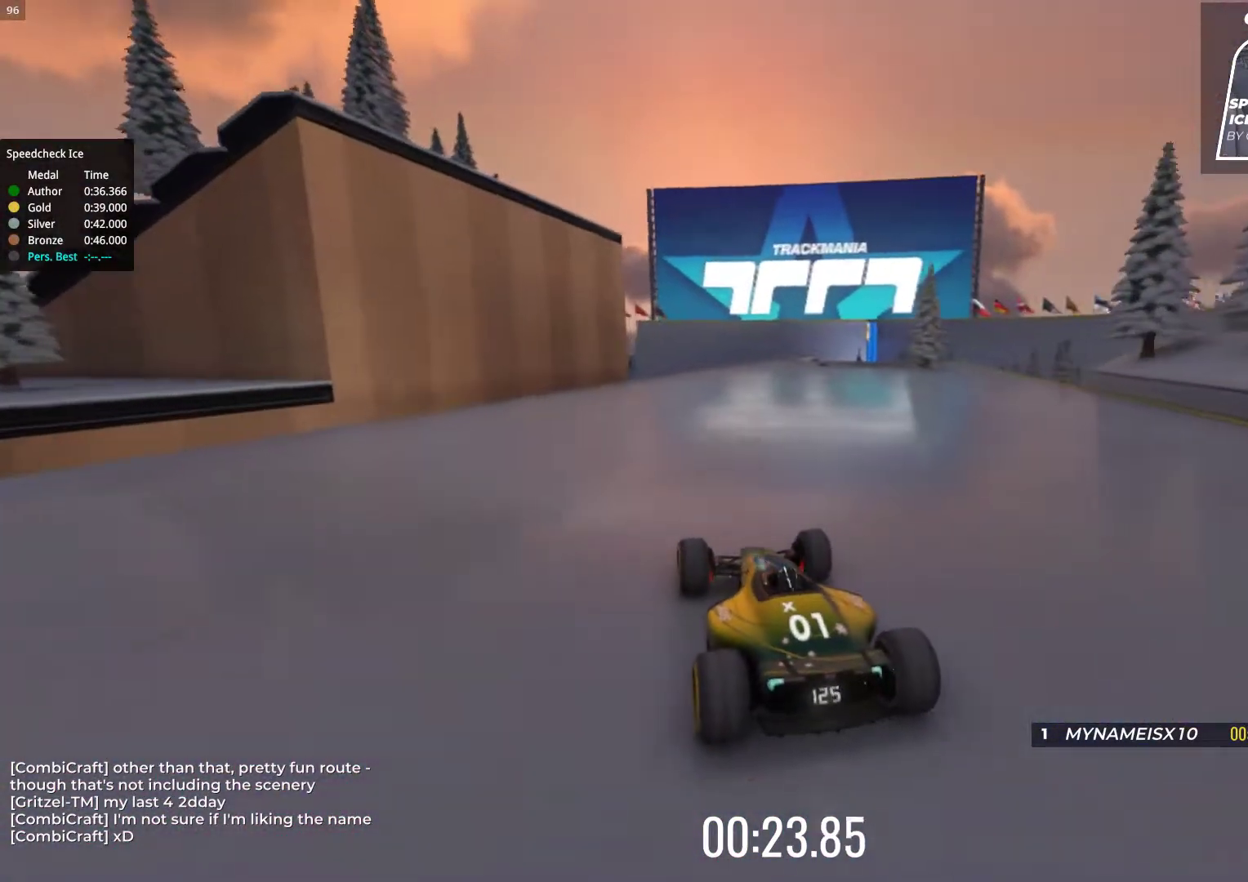
{"keys": ["up"], "events": [[200, "right", "down"], [383, "right", "up"]]}
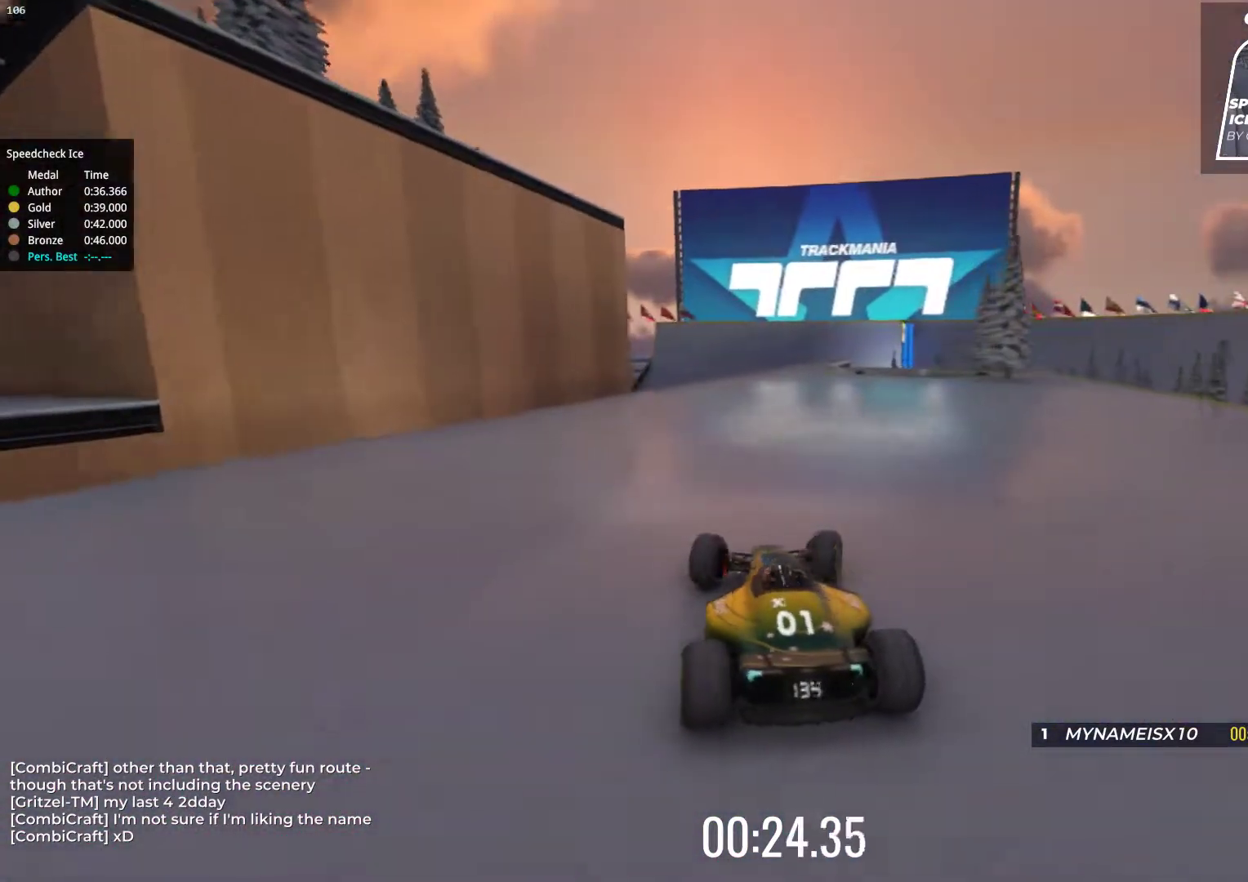
{"keys": ["up"], "events": []}
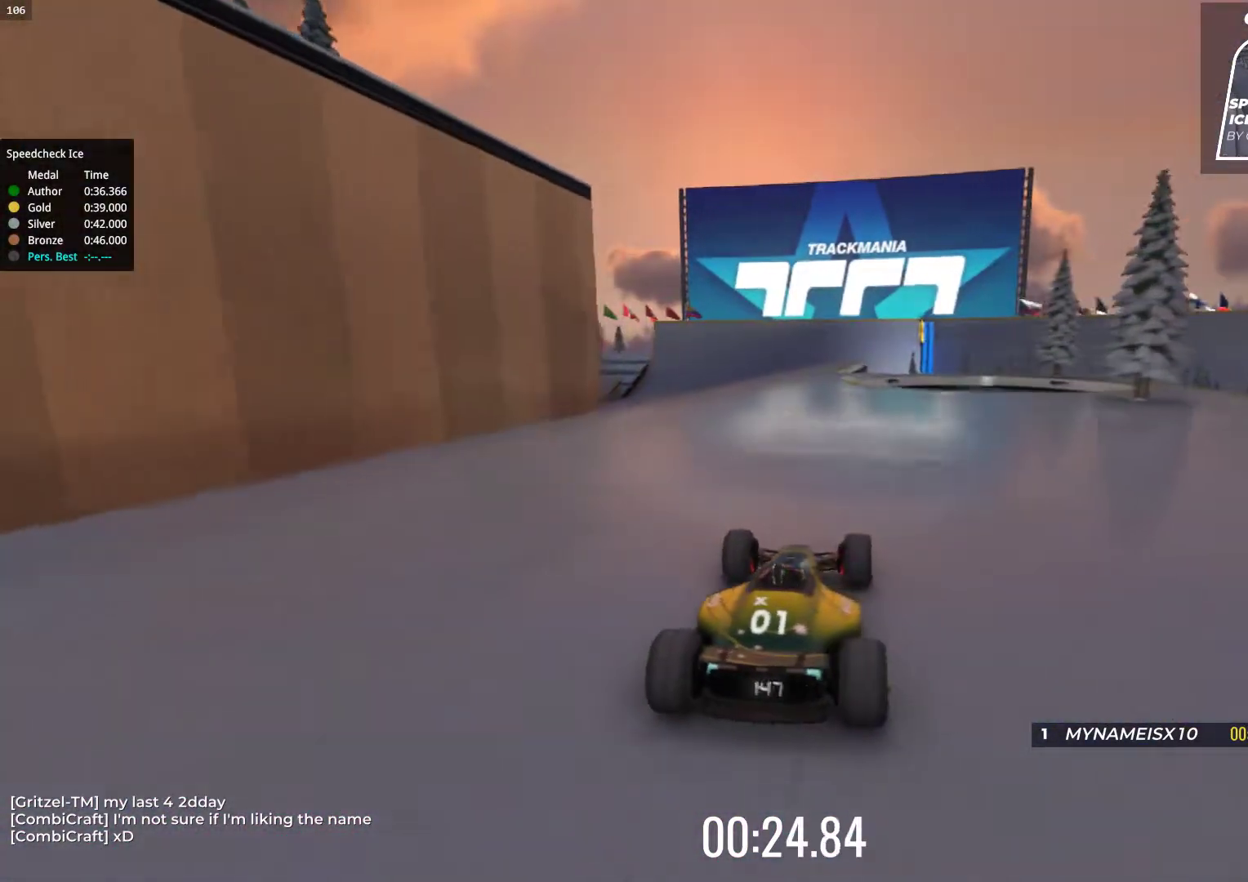
{"keys": ["left", "up"], "events": [[417, "left", "down"]]}
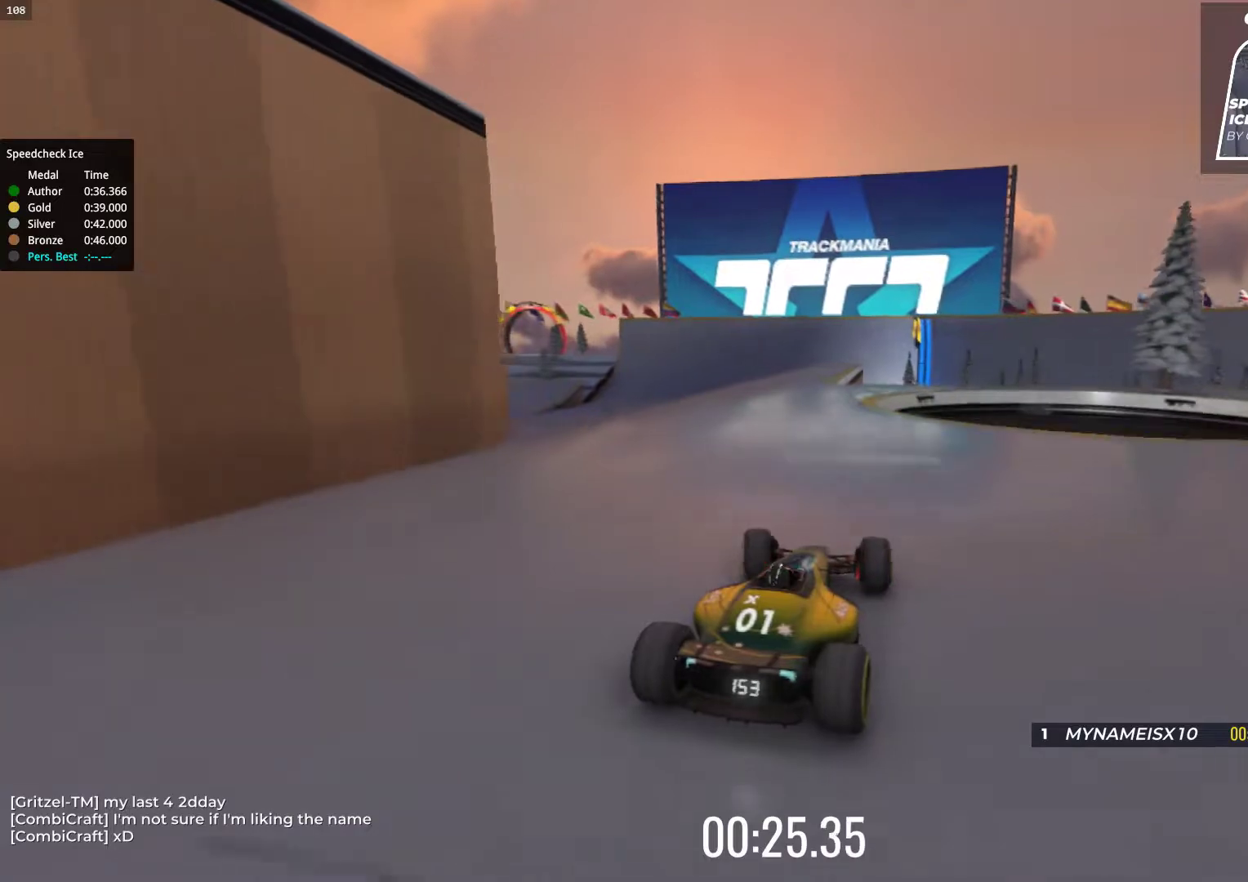
{"keys": ["up"], "events": [[67, "left", "up"]]}
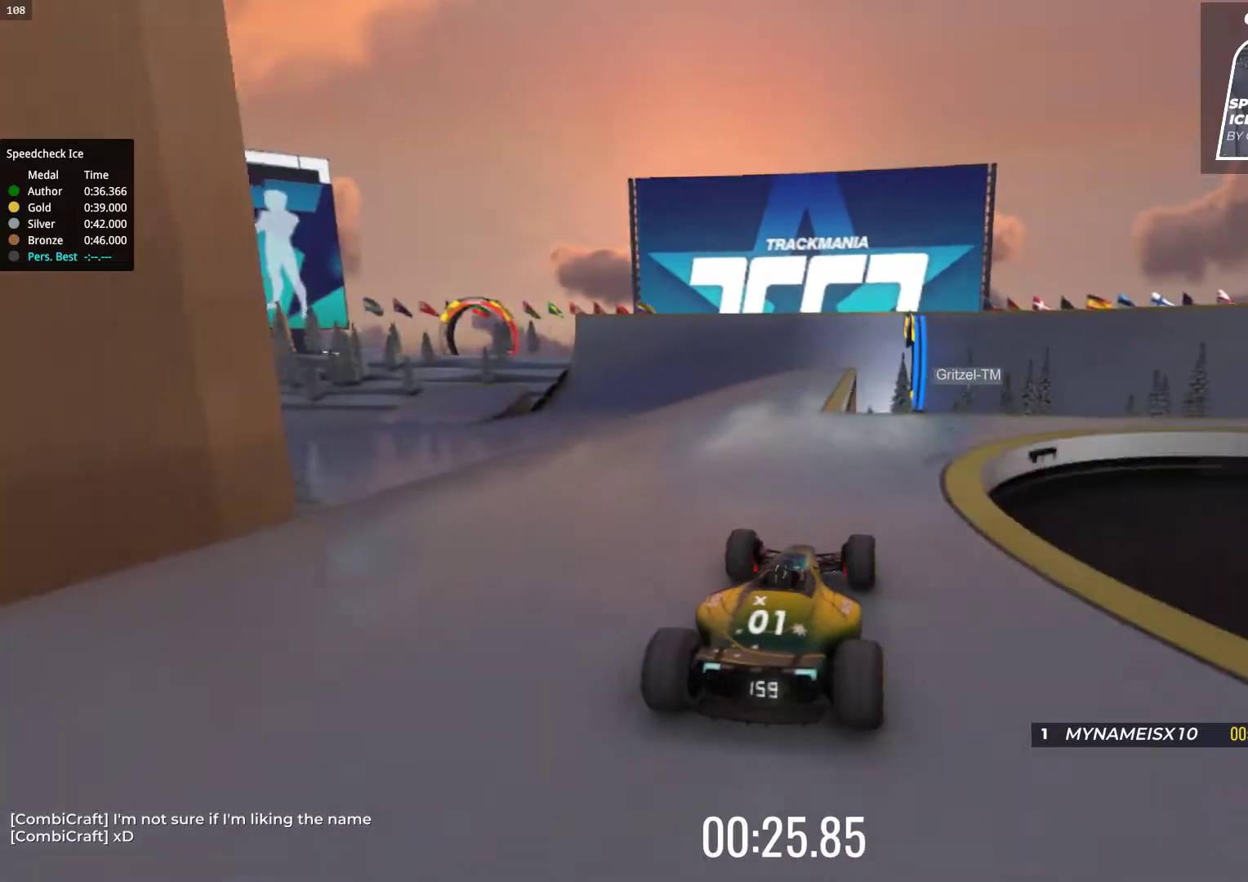
{"keys": ["up"], "events": []}
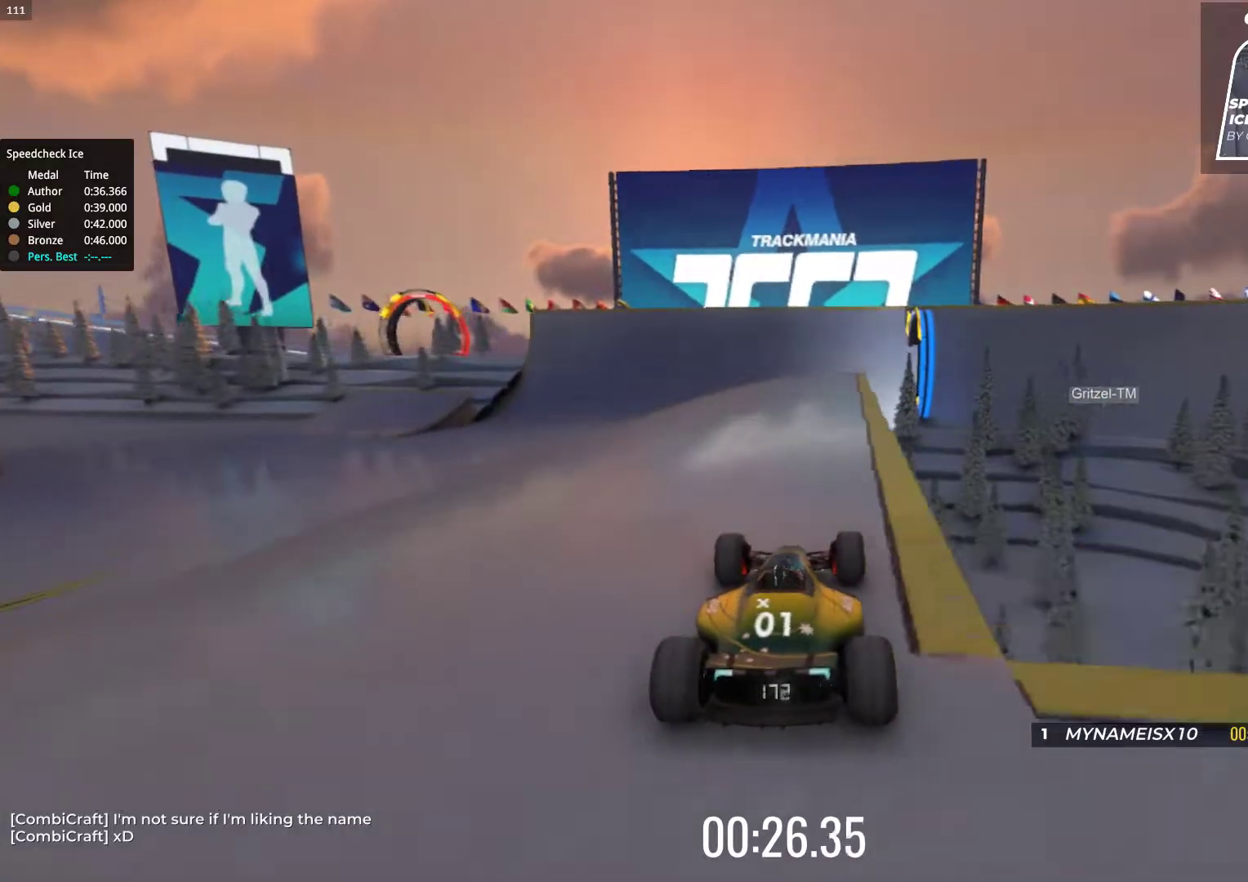
{"keys": ["up"], "events": [[100, "left", "down"], [417, "left", "up"]]}
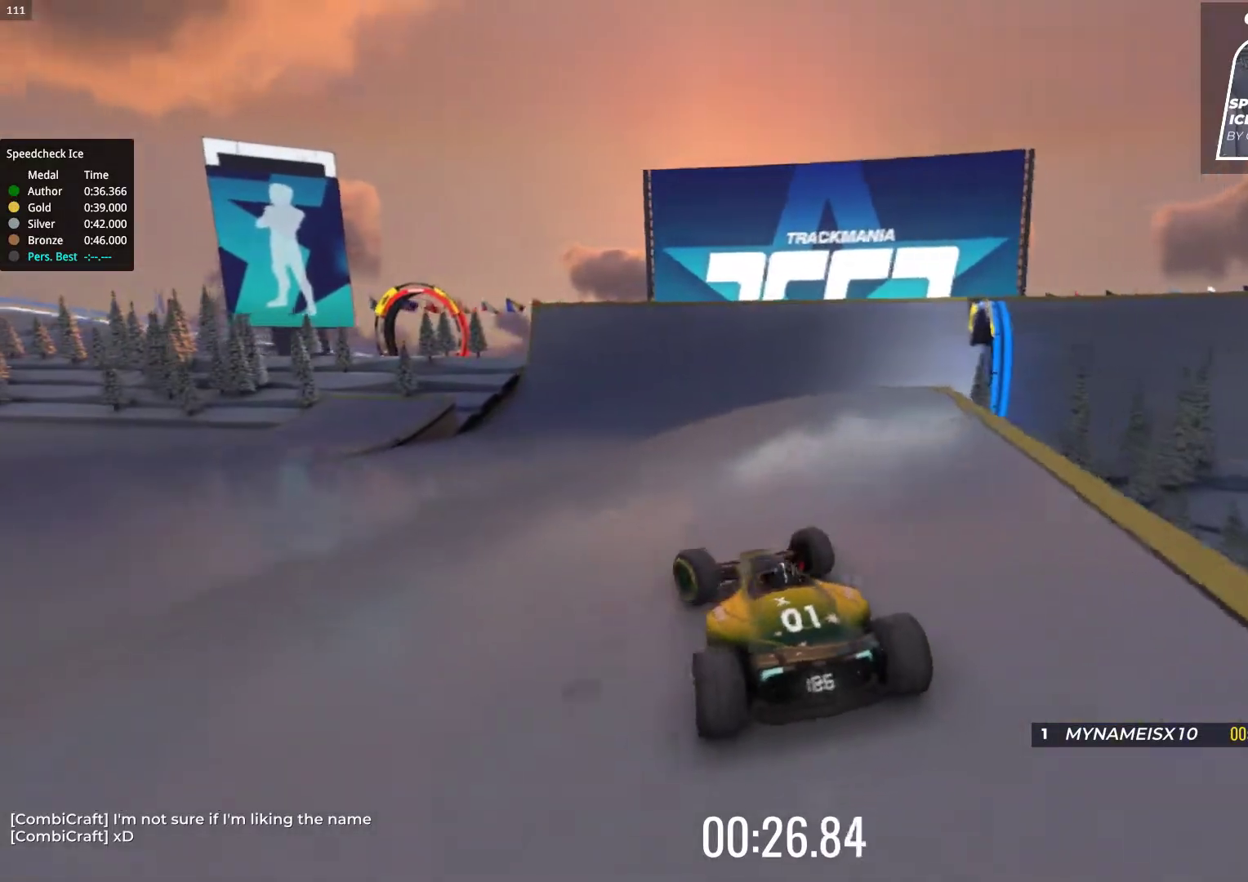
{"keys": ["up"], "events": []}
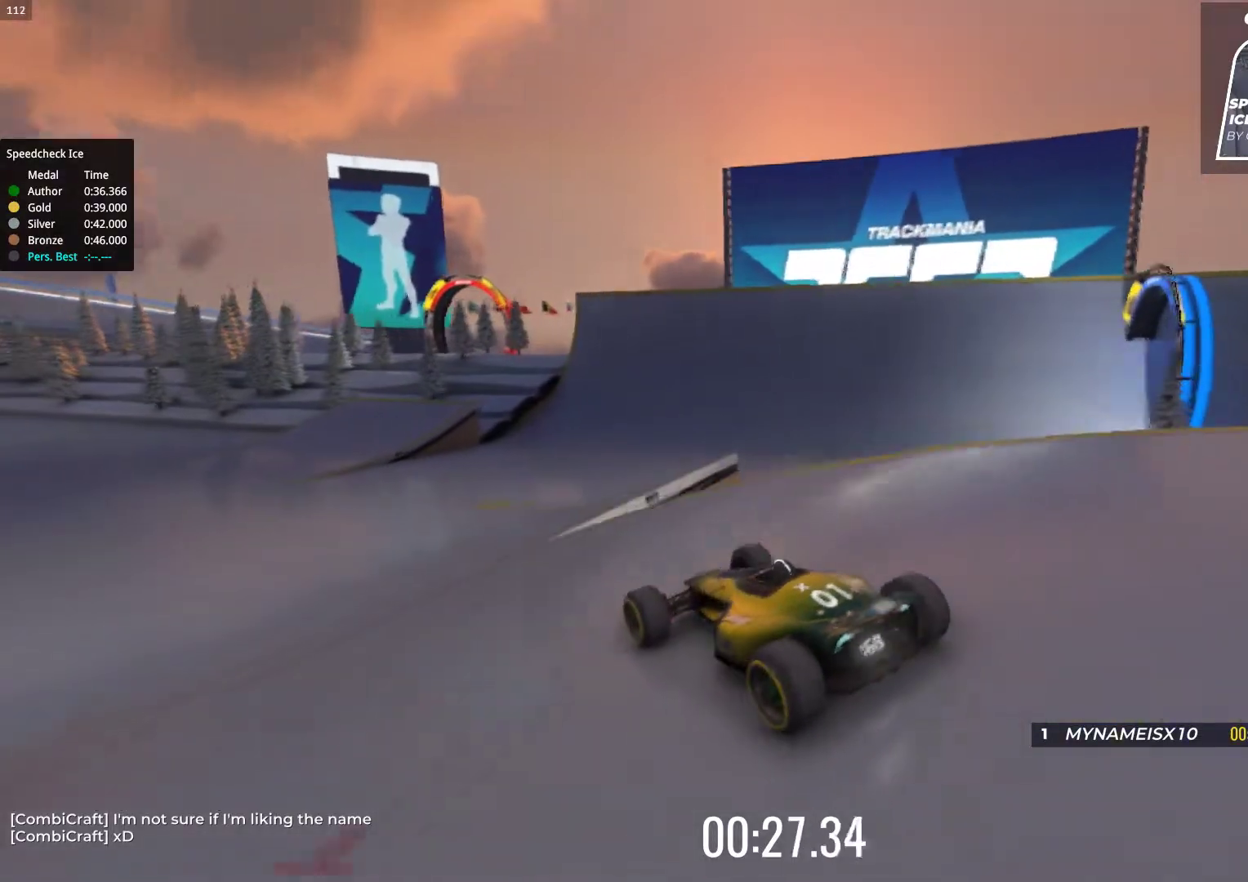
{"keys": ["up"], "events": []}
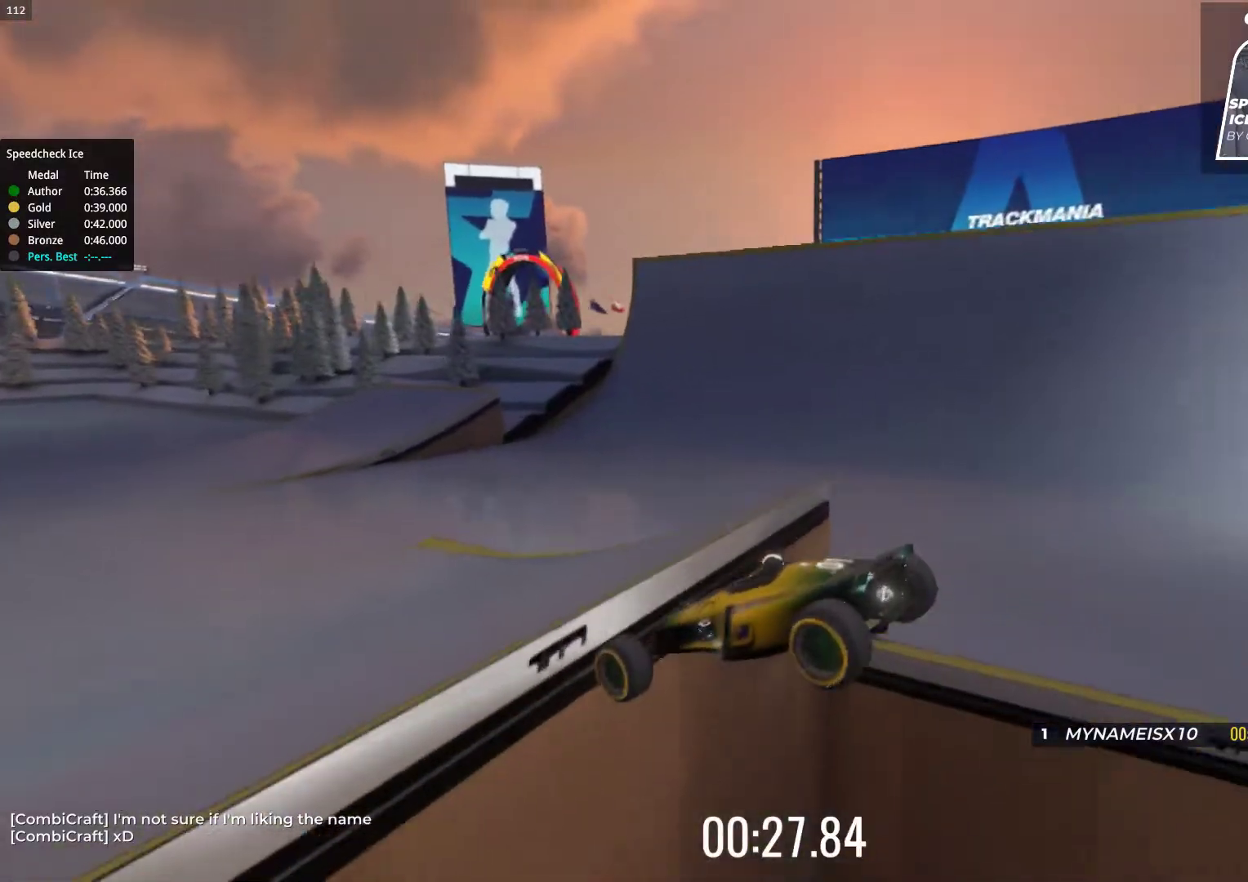
{"keys": [], "events": [[467, "up", "up"]]}
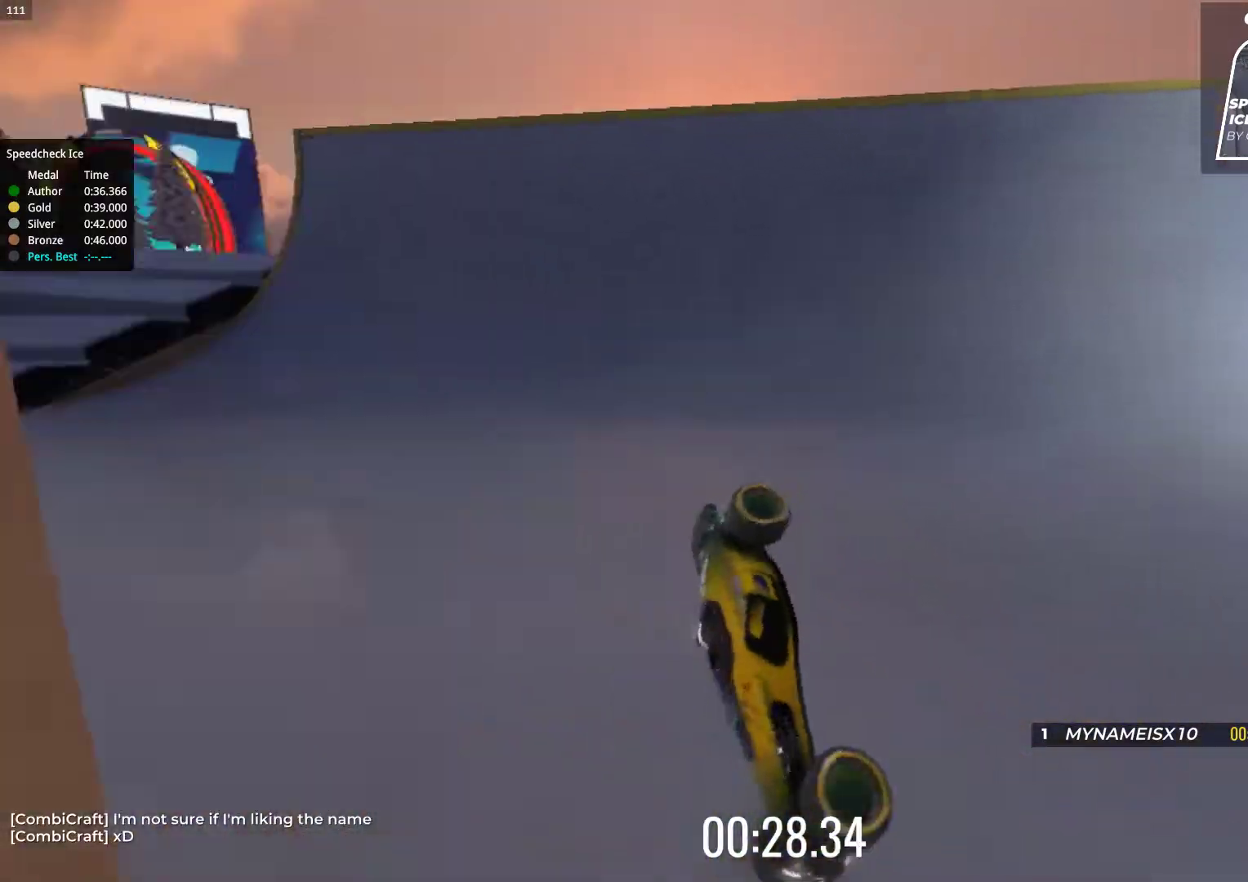
{"keys": [], "events": []}
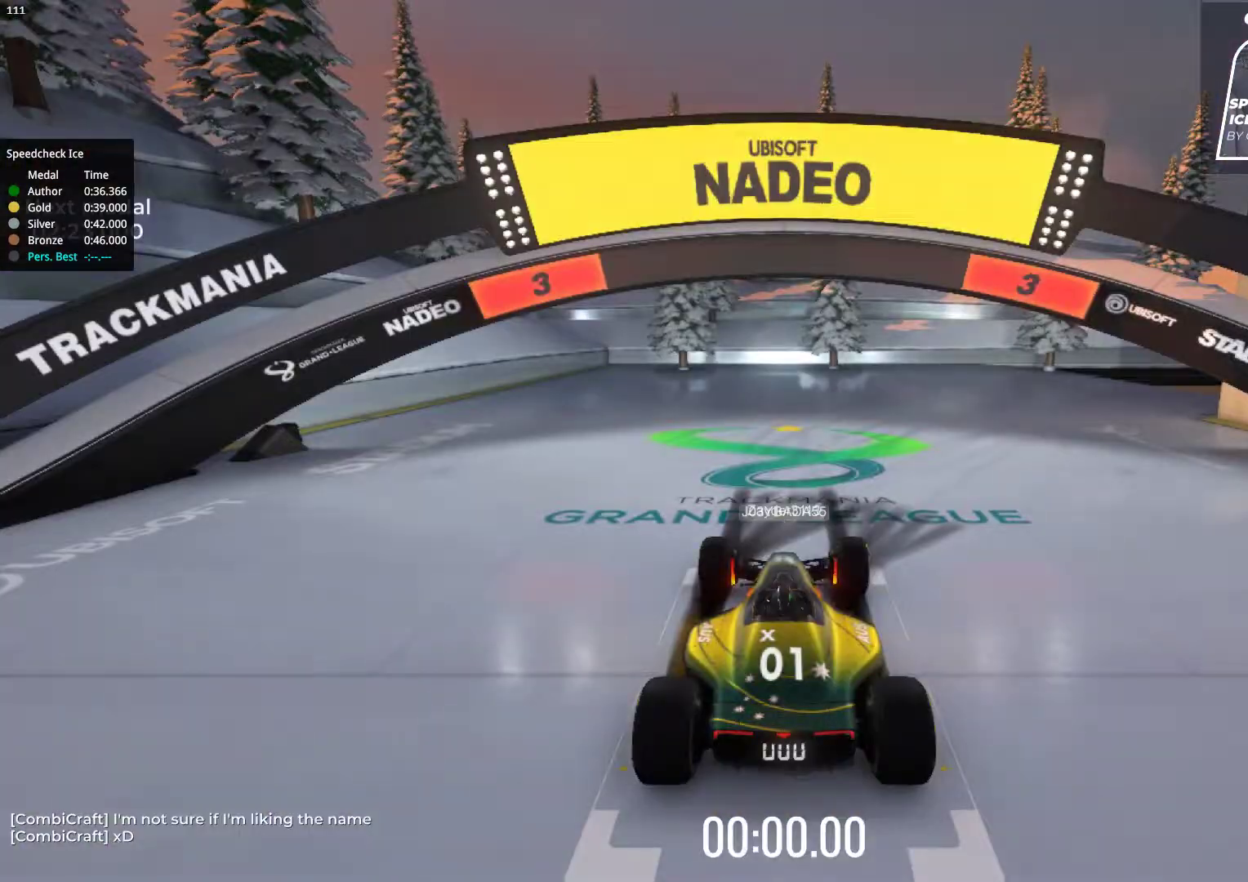
{"keys": [], "events": []}
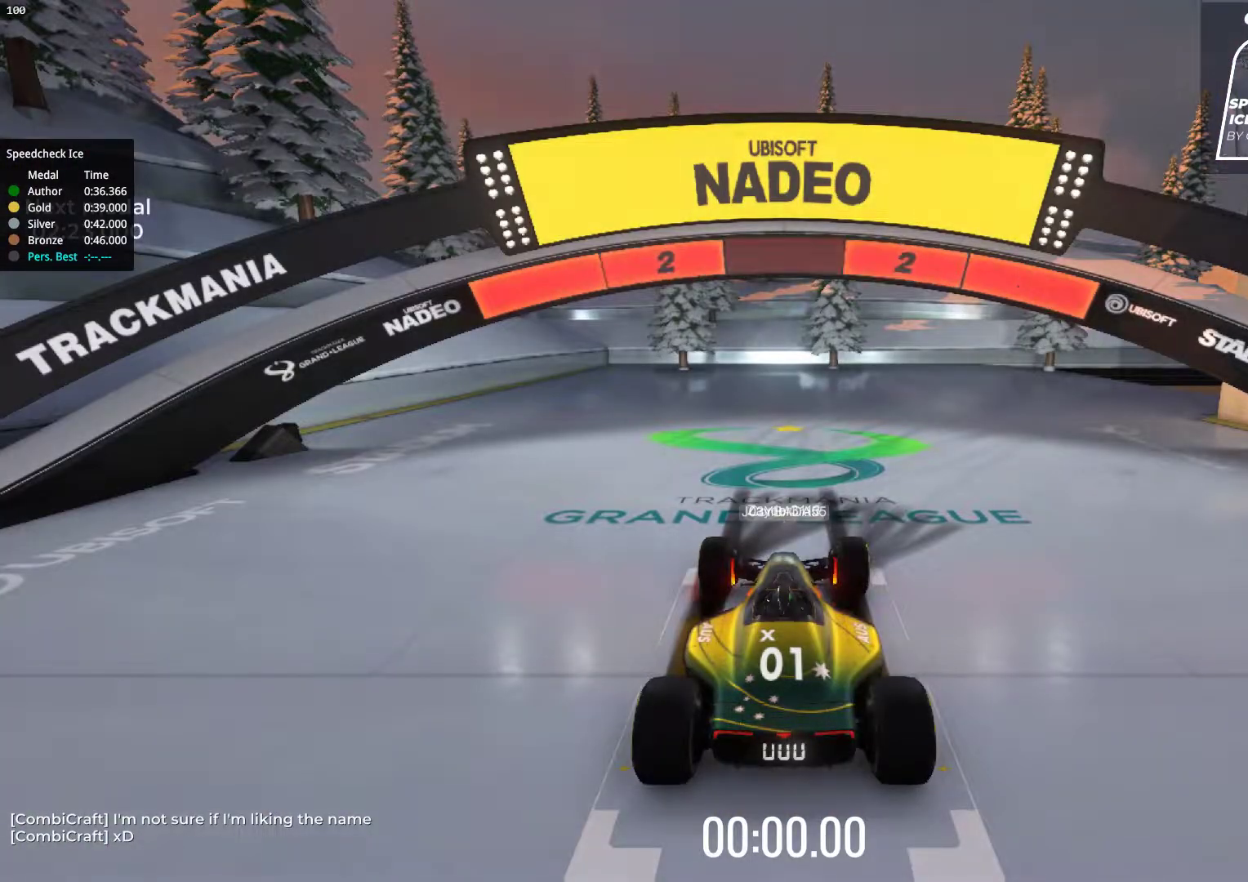
{"keys": [], "events": []}
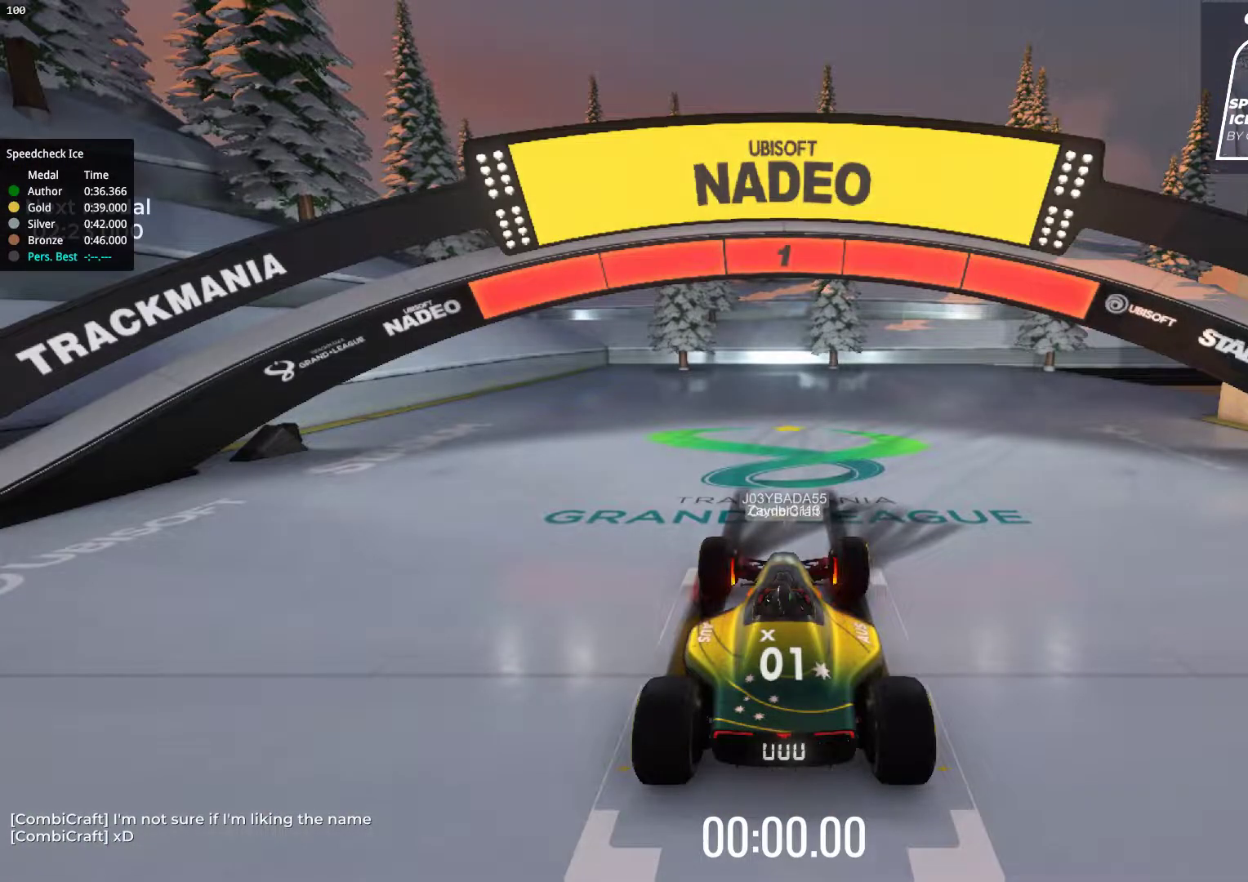
{"keys": ["up"], "events": [[150, "up", "down"]]}
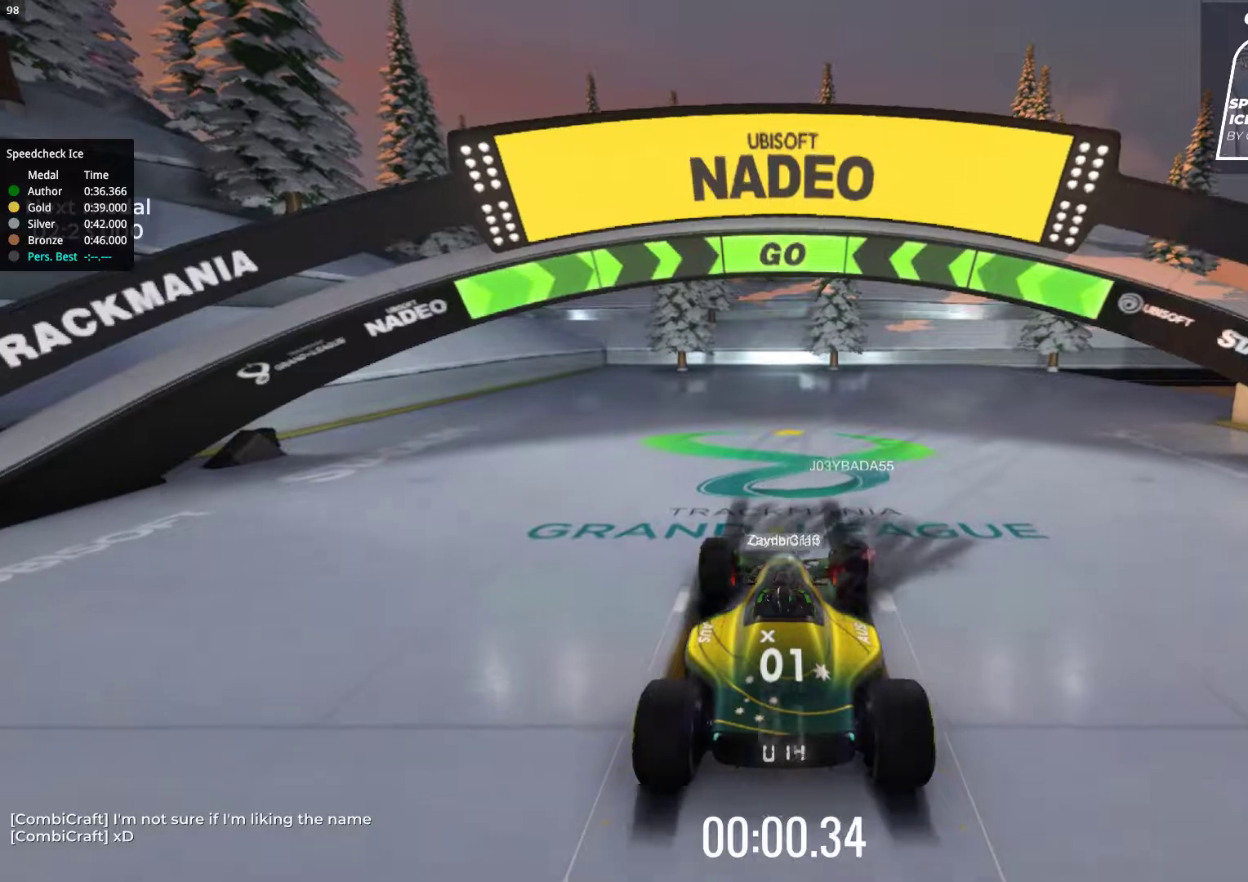
{"keys": ["right", "up"], "events": [[33, "right", "down"], [133, "right", "up"], [417, "right", "down"]]}
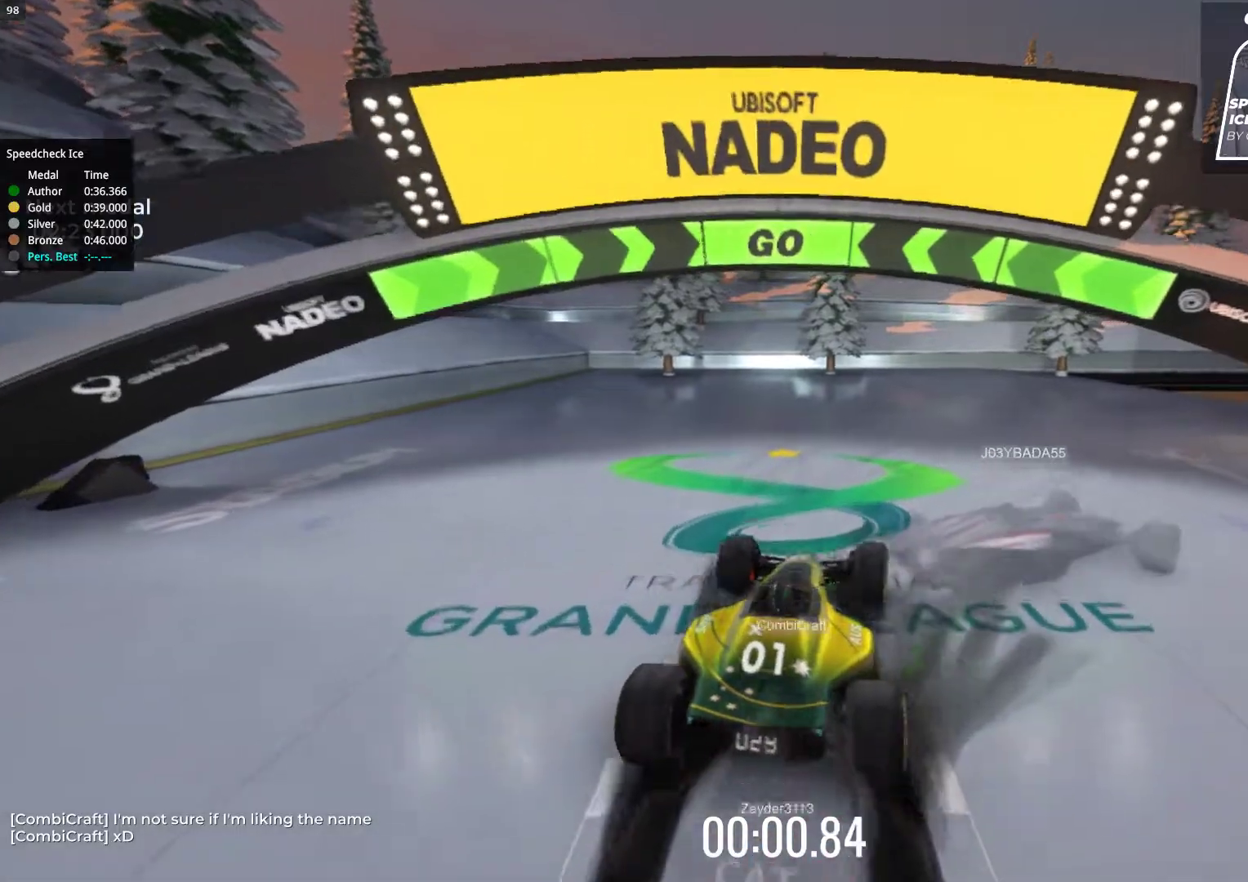
{"keys": ["up"], "events": [[50, "right", "up"], [250, "right", "down"], [367, "right", "up"]]}
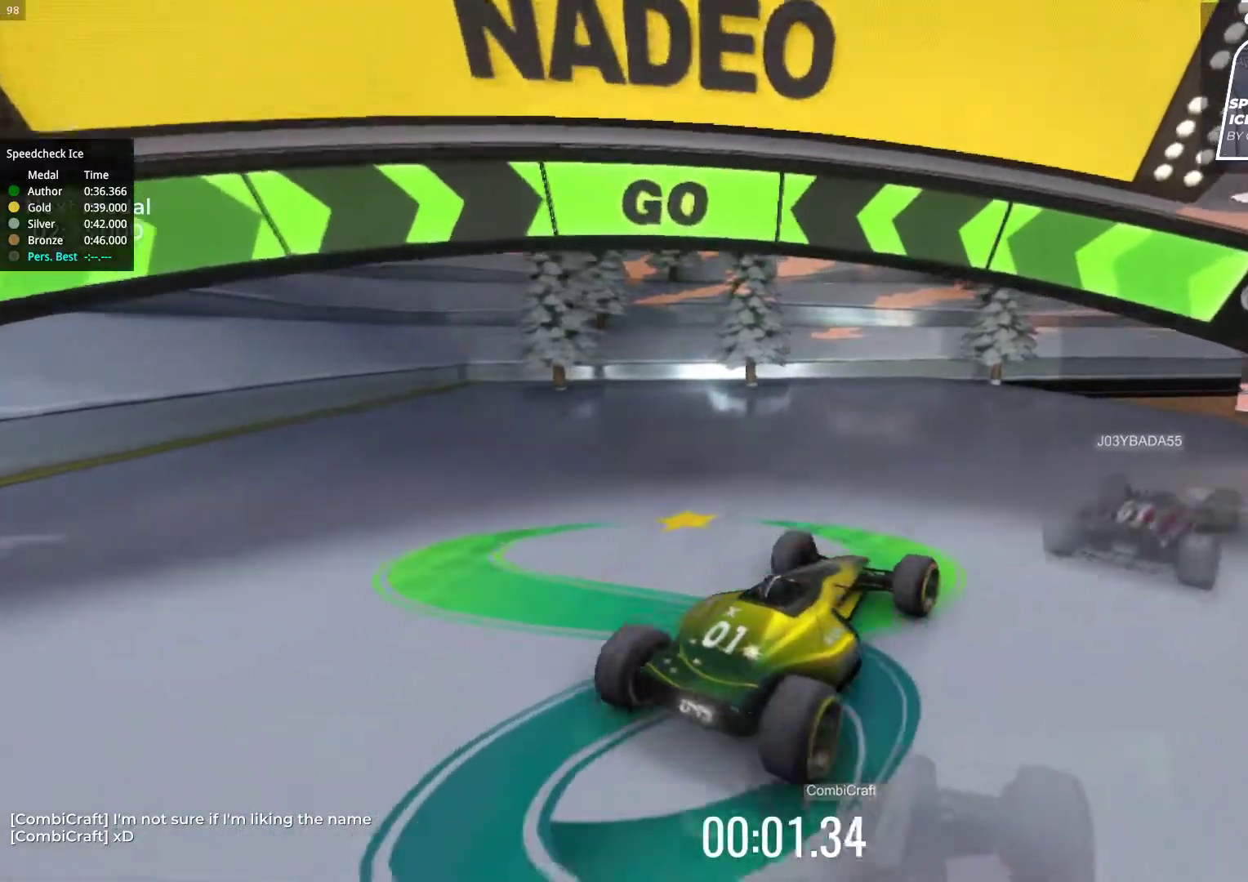
{"keys": ["up"], "events": [[367, "right", "down"], [383, "right", "up"]]}